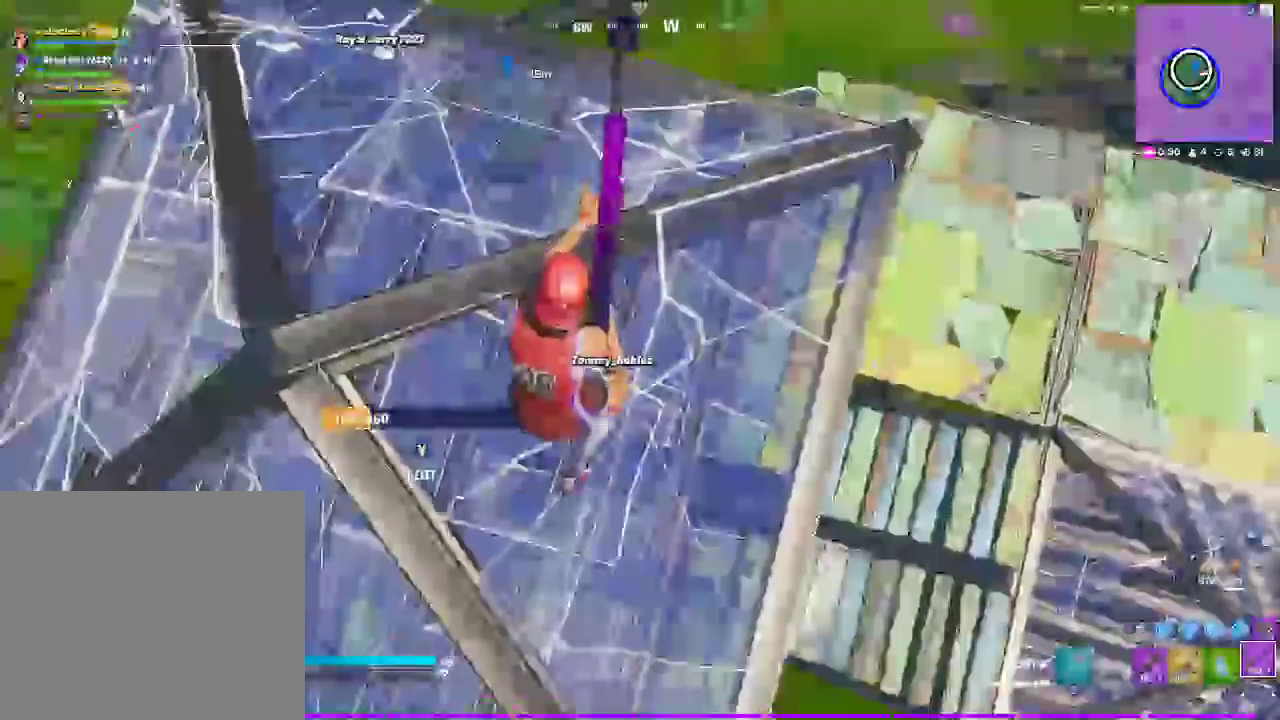
Gameplay with a controller (PlayStation layout); each line is a JSON object with the inputs held at the frame after it (dt_ms = milliseconds from this image to that frame). "events" lists button and stick changes between this image and that frame as [ms after this image, input, new state], when the widget could be followed in between. Not read: DPAD_LEFT.
{"dt_ms": 500, "buttons": [], "left_stick": "up", "right_stick": "center", "events": [[317, "left_stick", "up"]]}
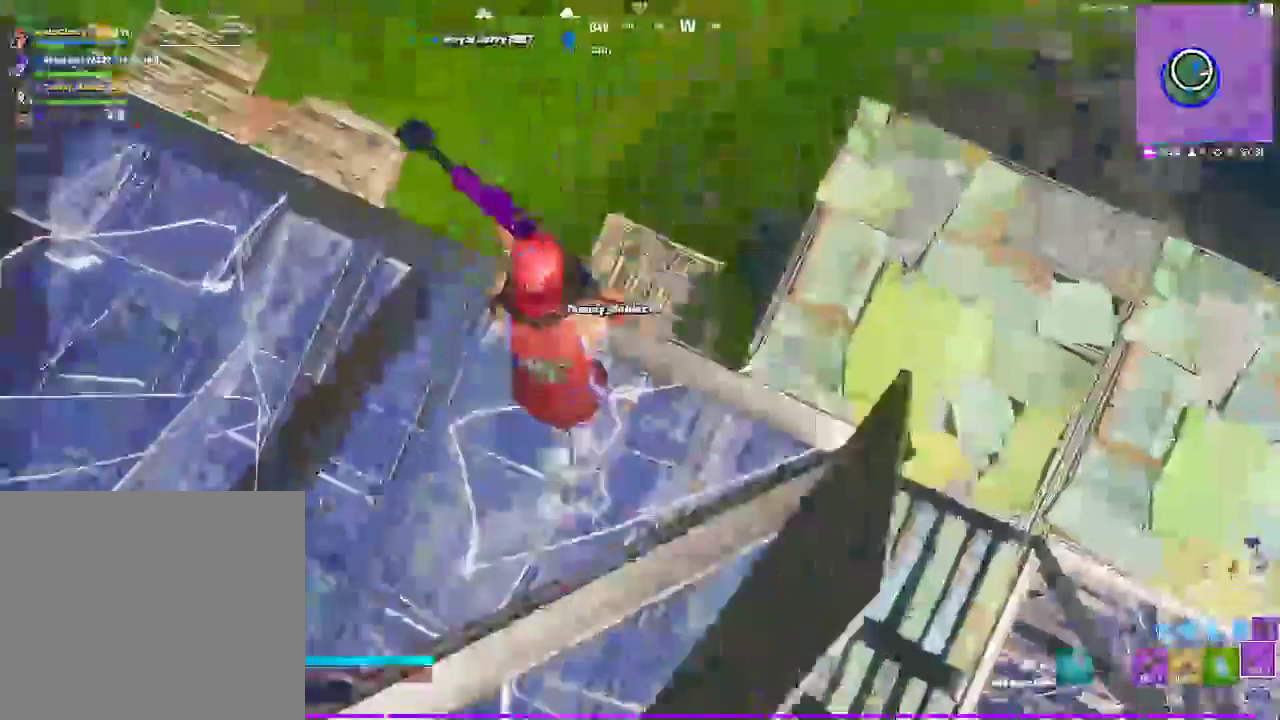
{"dt_ms": 500, "buttons": [], "left_stick": "center", "right_stick": "center", "events": [[67, "left_stick", "center"], [250, "left_stick", "left"], [400, "left_stick", "center"]]}
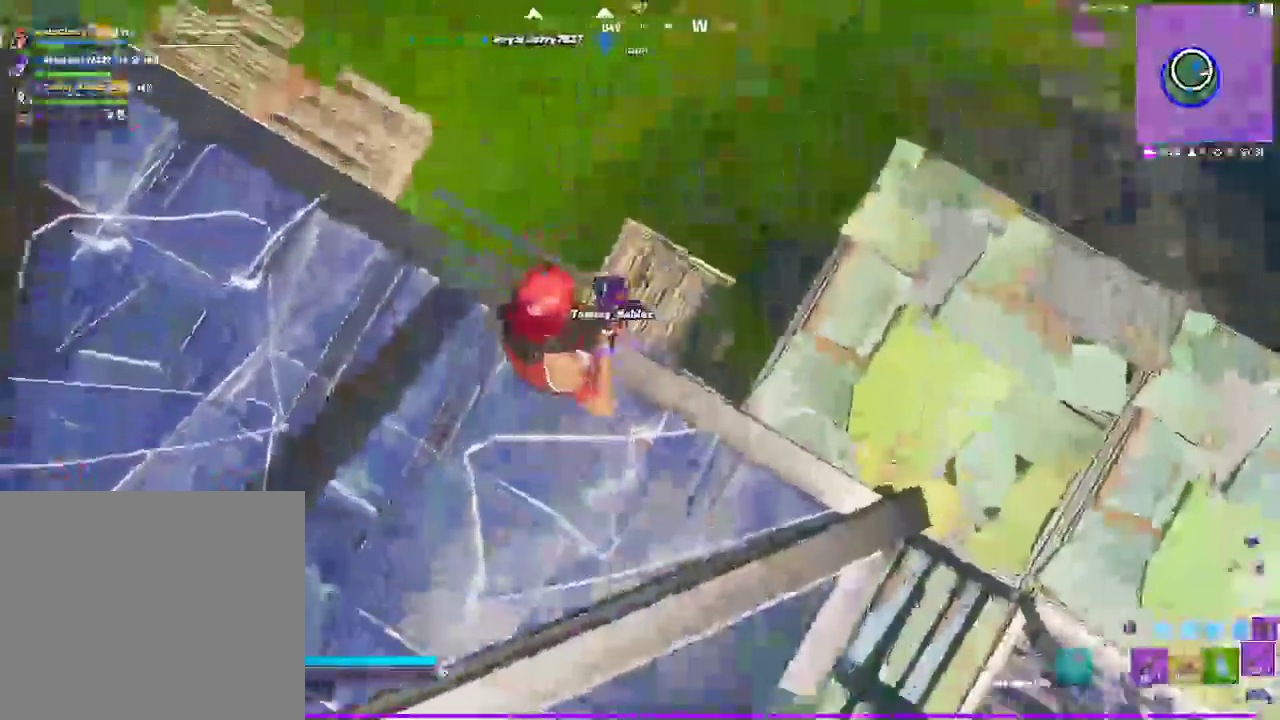
{"dt_ms": 500, "buttons": [], "left_stick": "center", "right_stick": "center", "events": [[133, "left_stick", "left"], [183, "left_stick", "up-left"], [300, "left_stick", "center"]]}
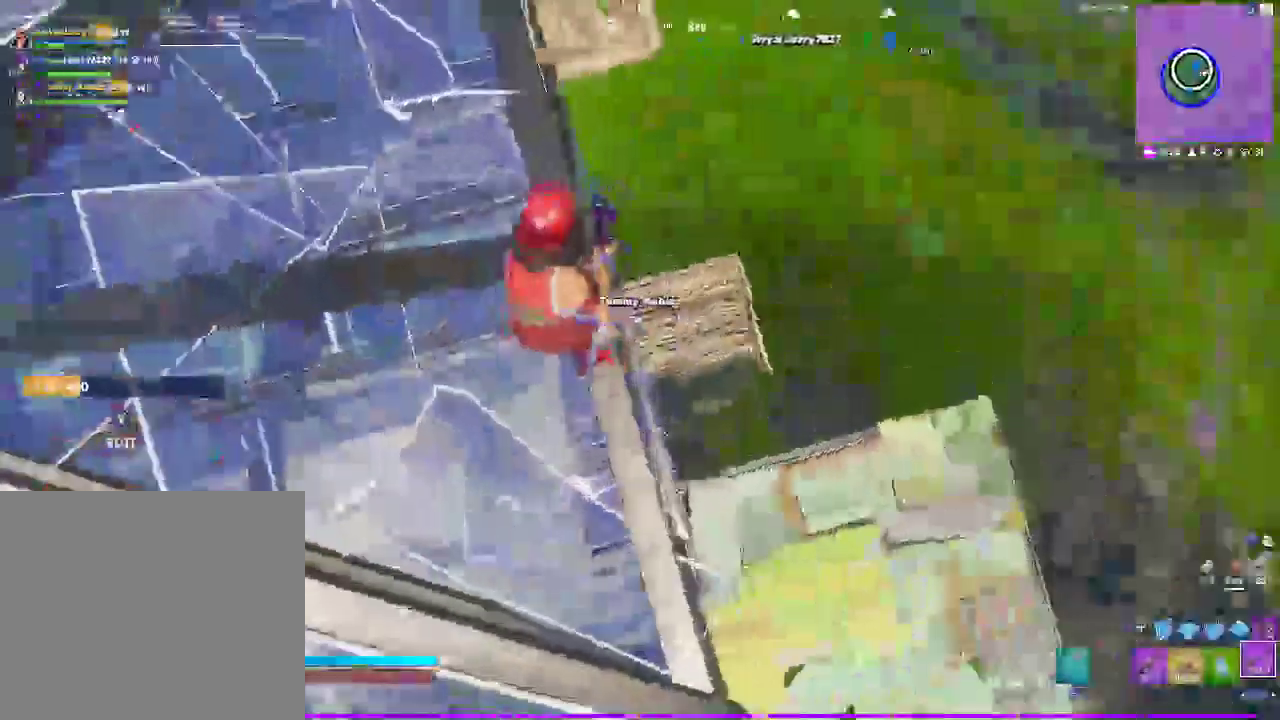
{"dt_ms": 500, "buttons": [], "left_stick": "center", "right_stick": "center", "events": []}
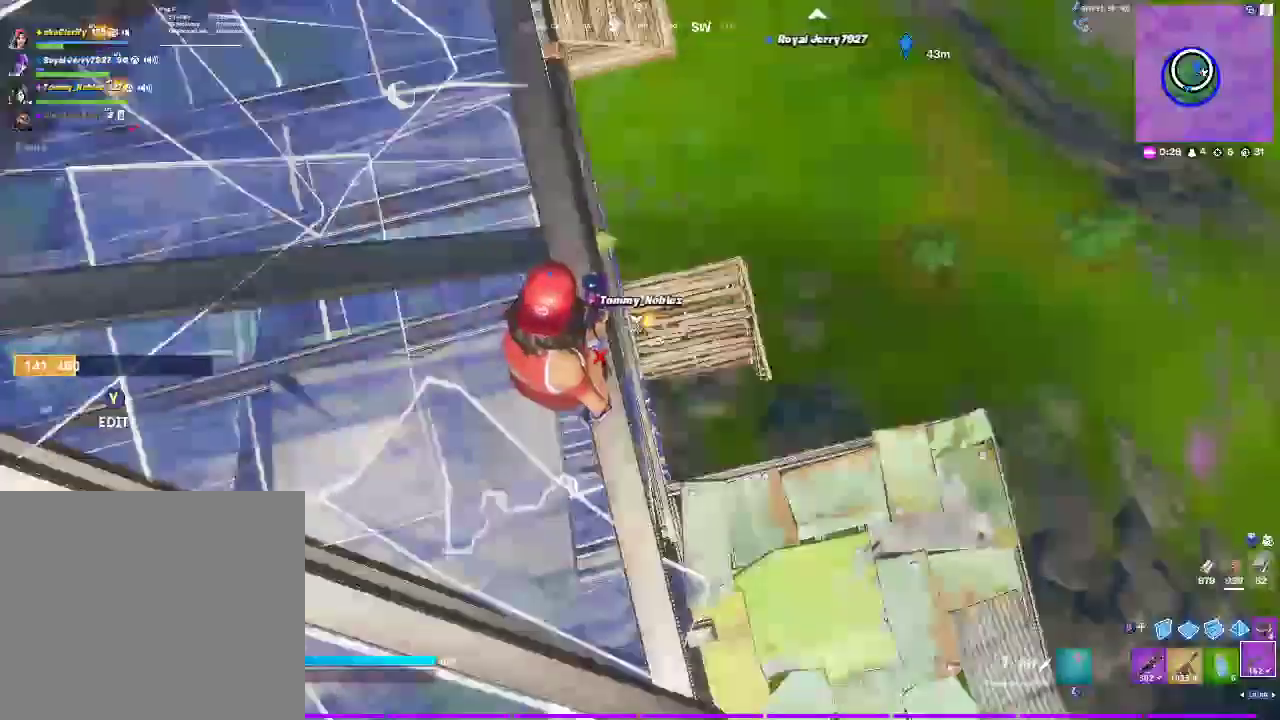
{"dt_ms": 500, "buttons": [], "left_stick": "up", "right_stick": "center", "events": [[117, "left_stick", "right"], [200, "CROSS", "down"], [300, "left_stick", "up"], [333, "CROSS", "up"]]}
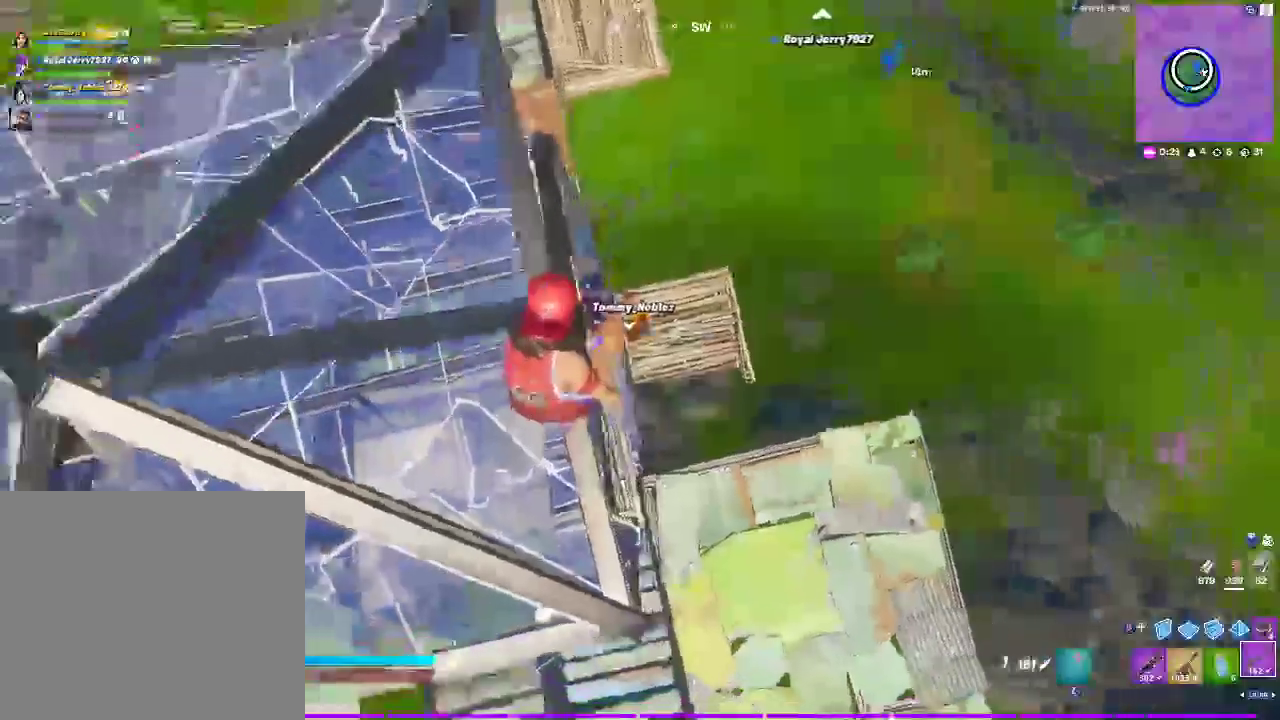
{"dt_ms": 500, "buttons": [], "left_stick": "down-left", "right_stick": "center", "events": [[217, "left_stick", "up-left"], [367, "left_stick", "left"], [483, "left_stick", "down-left"]]}
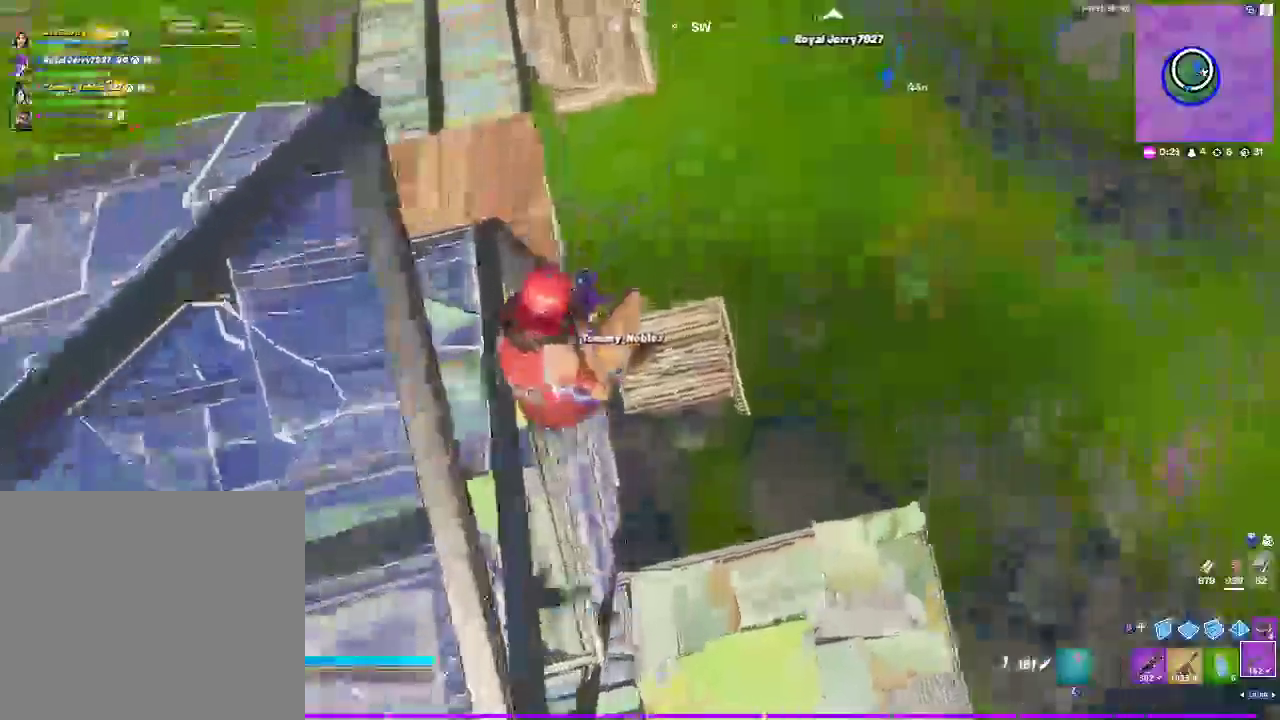
{"dt_ms": 500, "buttons": [], "left_stick": "down-left", "right_stick": "center", "events": [[317, "left_stick", "center"], [450, "left_stick", "down-left"]]}
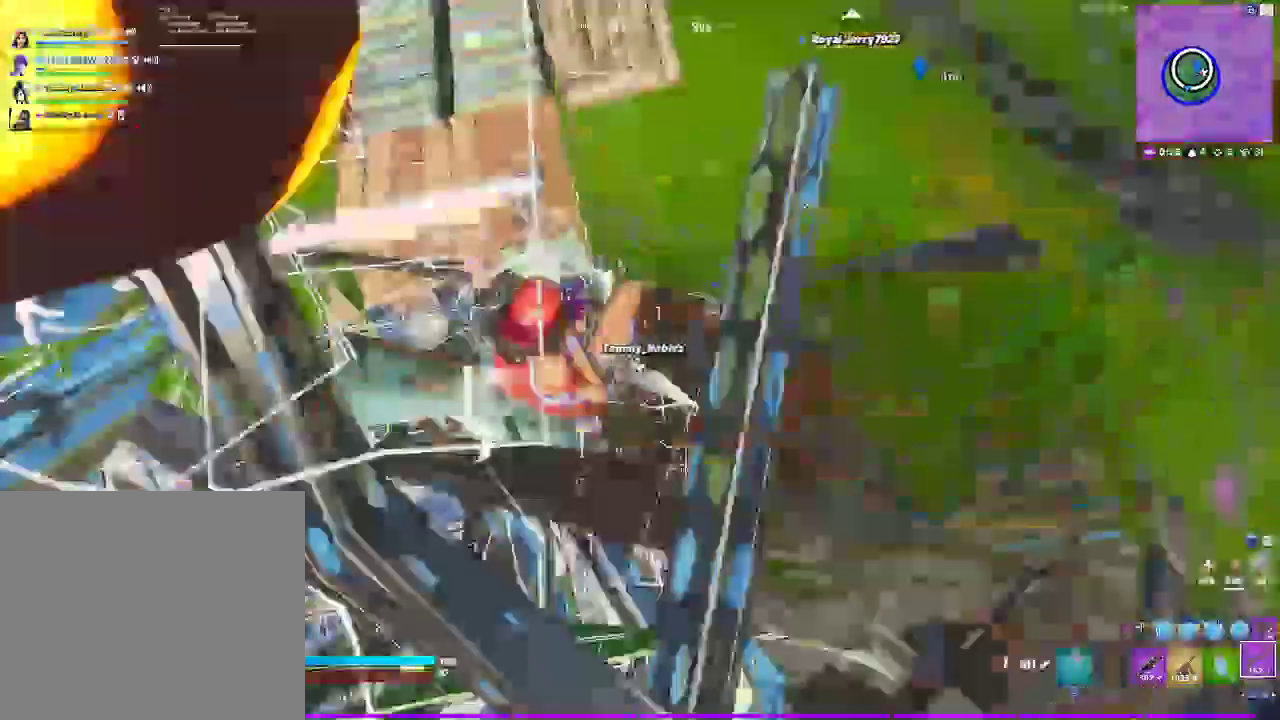
{"dt_ms": 1000, "buttons": [], "left_stick": "up-left", "right_stick": "center"}